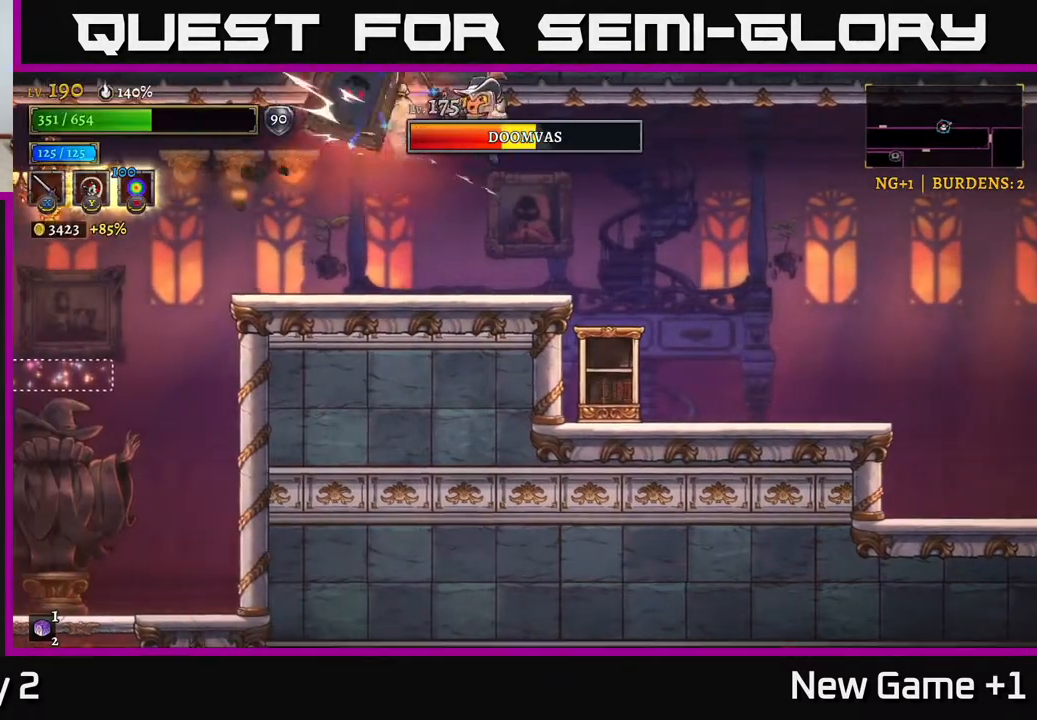
Gameplay with a controller (Xbox layout); each line is a JSON object with the inputs held at the frame after it. "events" lists button and stick changes between this image and that frame as [ms after this image, input, new state], when the widget could be followed in between.
{"buttons": ["A", "X"], "left_stick": "center", "right_stick": "center", "events": [[50, "A", "up"], [50, "left_stick", "up-left"], [67, "X", "down"], [200, "left_stick", "center"], [217, "X", "up"], [450, "X", "down"], [467, "A", "down"]]}
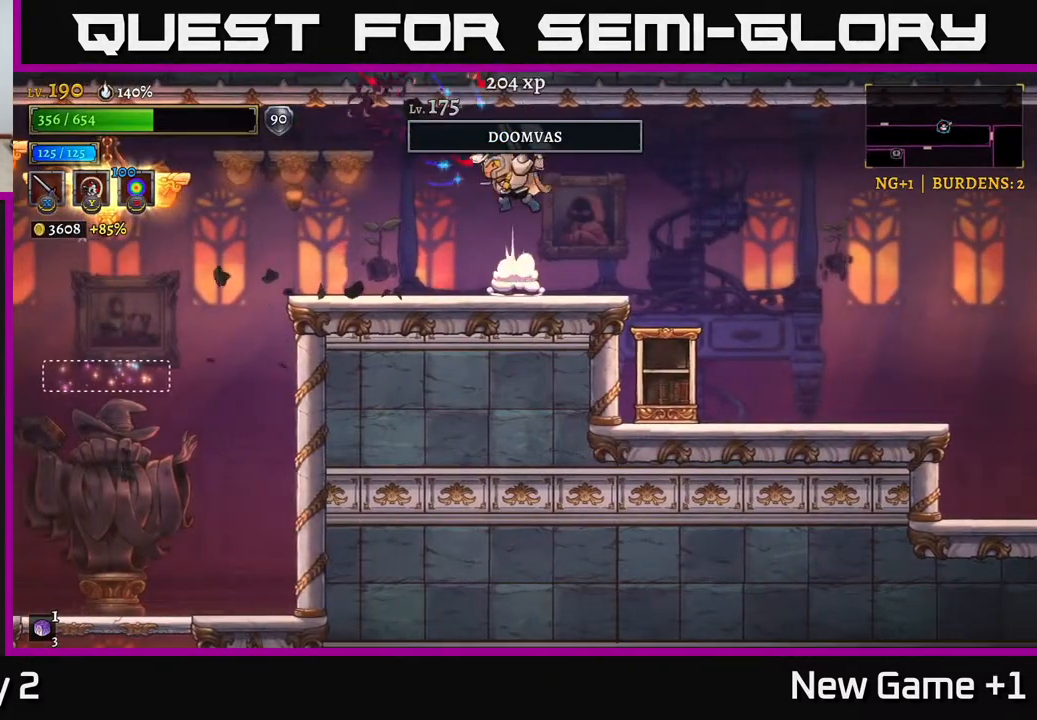
{"buttons": [], "left_stick": "right", "right_stick": "center", "events": [[83, "X", "up"], [183, "A", "up"], [217, "left_stick", "left"], [333, "left_stick", "right"]]}
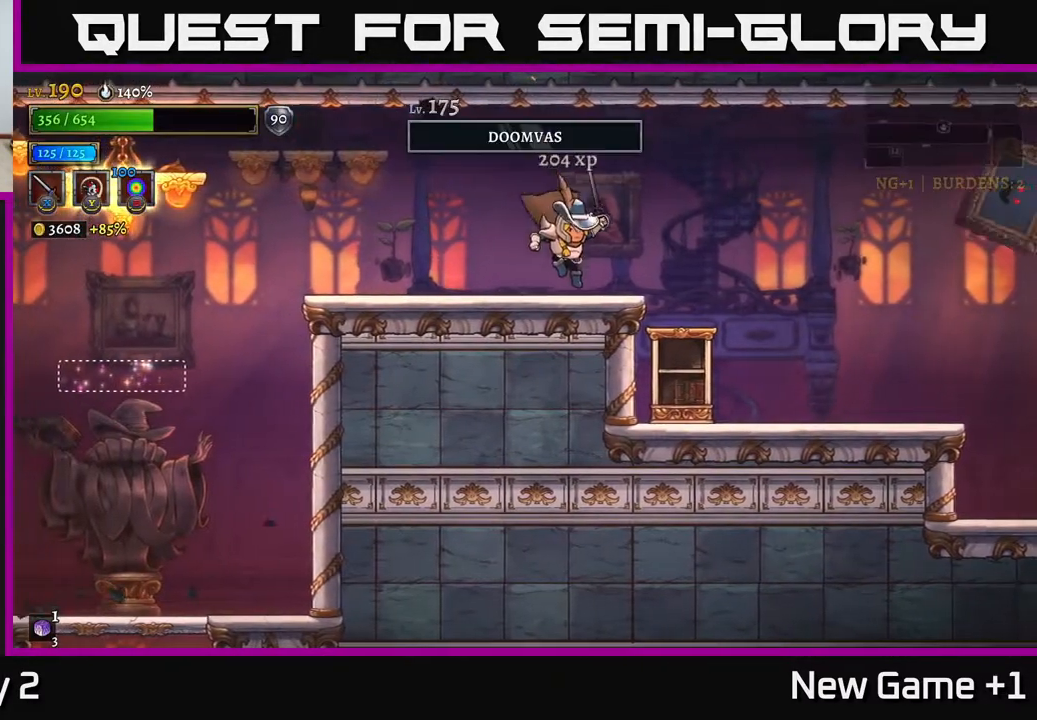
{"buttons": [], "left_stick": "left", "right_stick": "center", "events": [[100, "R2", "down"], [150, "X", "down"], [267, "R2", "up"], [283, "A", "down"], [283, "left_stick", "left"], [300, "X", "up"], [417, "A", "up"]]}
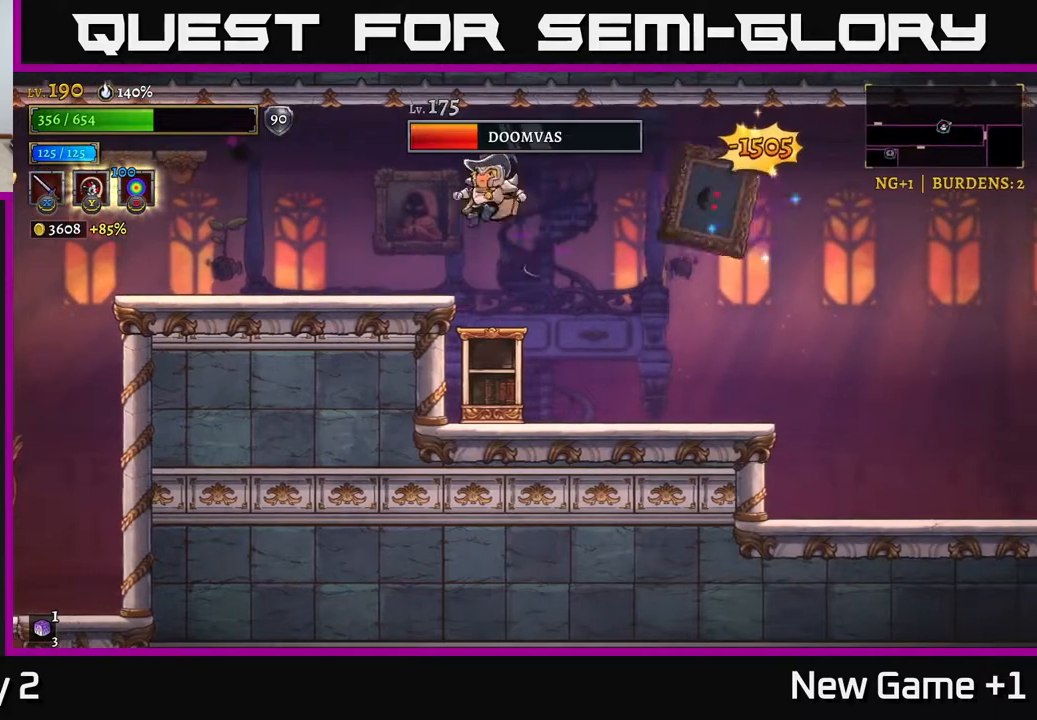
{"buttons": [], "left_stick": "left", "right_stick": "center", "events": [[50, "left_stick", "center"], [100, "left_stick", "right"], [150, "X", "down"], [267, "left_stick", "center"], [283, "X", "up"], [433, "left_stick", "left"]]}
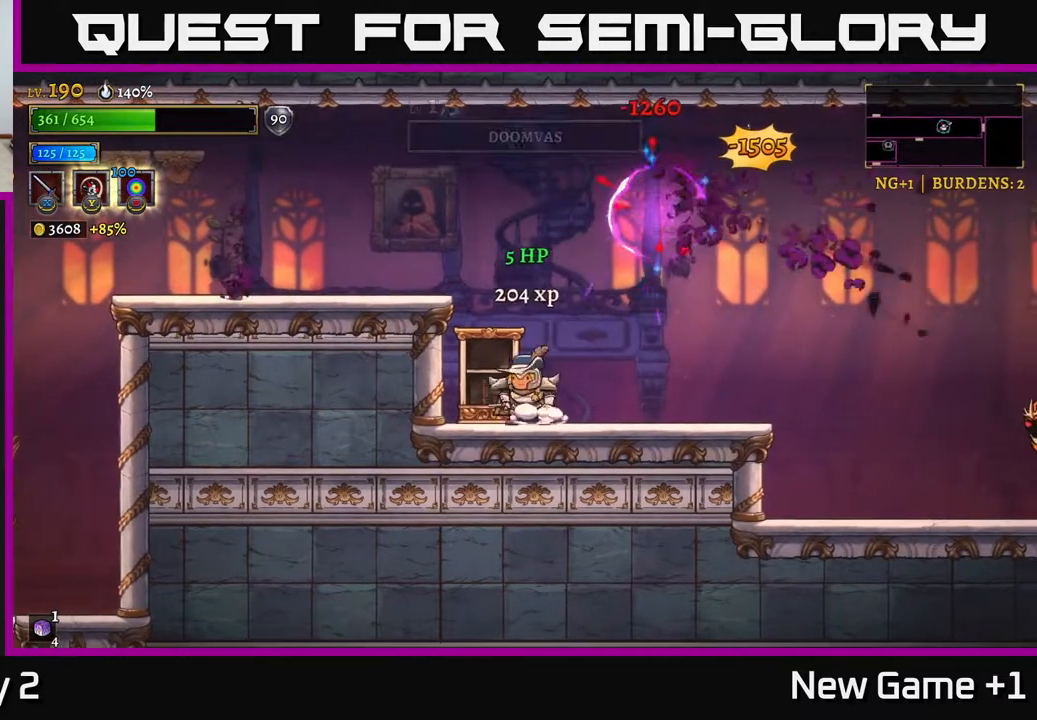
{"buttons": ["X", "R2"], "left_stick": "right", "right_stick": "center", "events": [[67, "left_stick", "right"], [233, "R2", "down"], [417, "X", "down"]]}
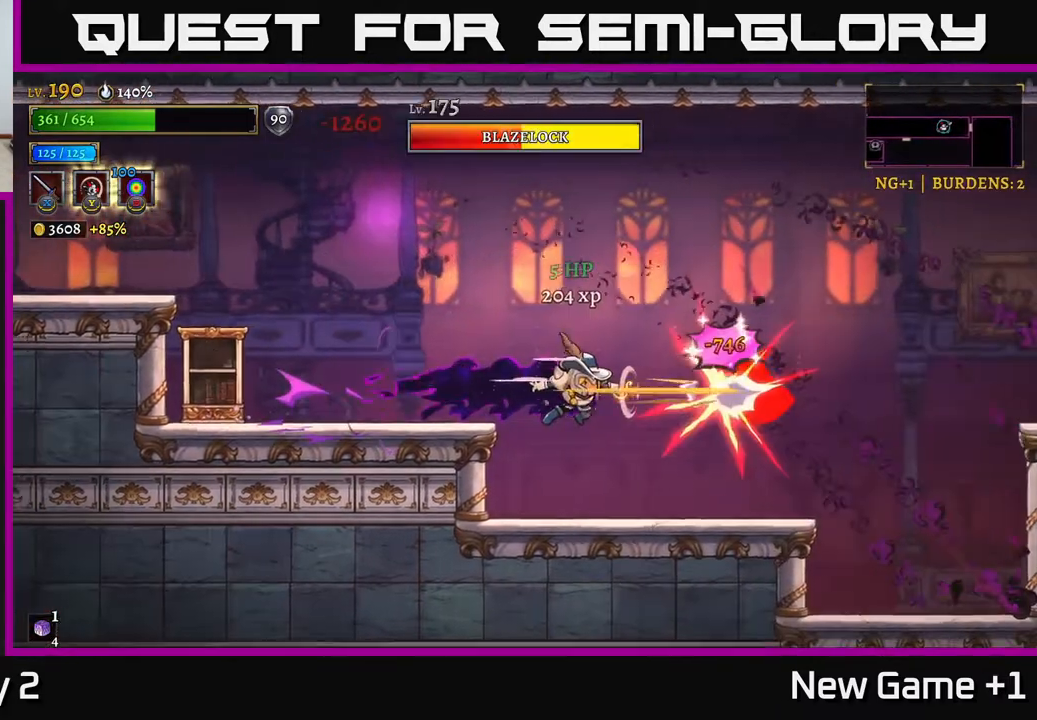
{"buttons": [], "left_stick": "right", "right_stick": "center", "events": [[83, "R2", "up"], [100, "left_stick", "center"], [133, "X", "up"], [200, "left_stick", "right"], [250, "A", "down"], [267, "X", "down"], [383, "A", "up"], [400, "X", "up"]]}
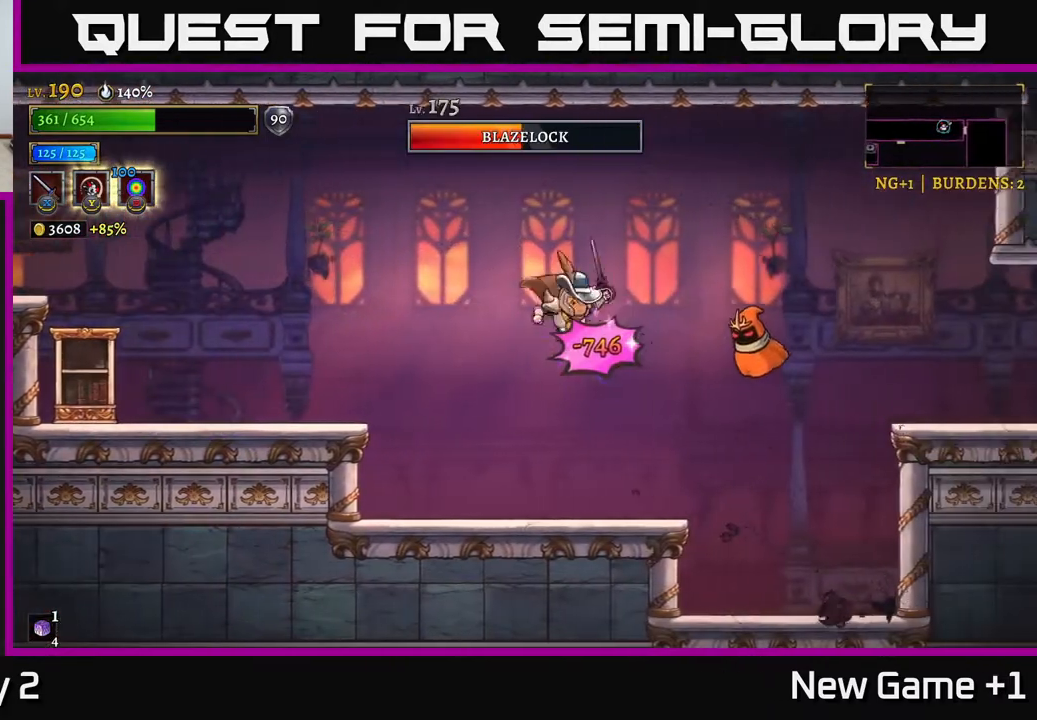
{"buttons": ["X"], "left_stick": "center", "right_stick": "center", "events": [[117, "X", "down"], [200, "A", "down"], [250, "X", "up"], [383, "A", "up"], [417, "left_stick", "center"], [450, "X", "down"]]}
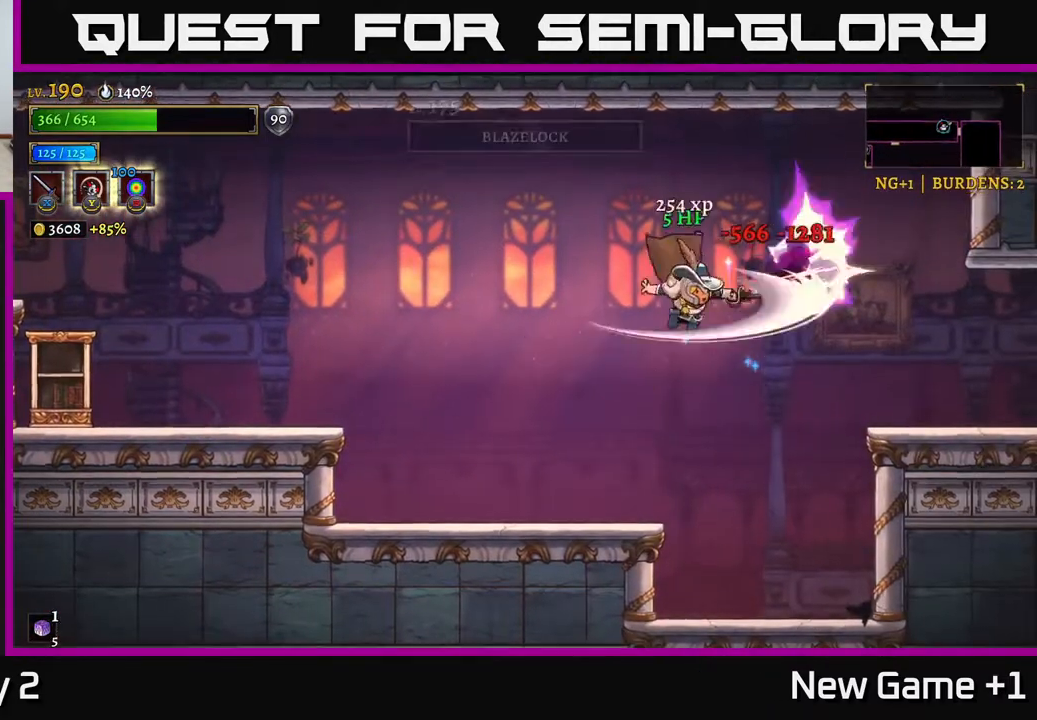
{"buttons": [], "left_stick": "center", "right_stick": "center", "events": [[33, "left_stick", "right"], [100, "X", "up"], [450, "left_stick", "center"]]}
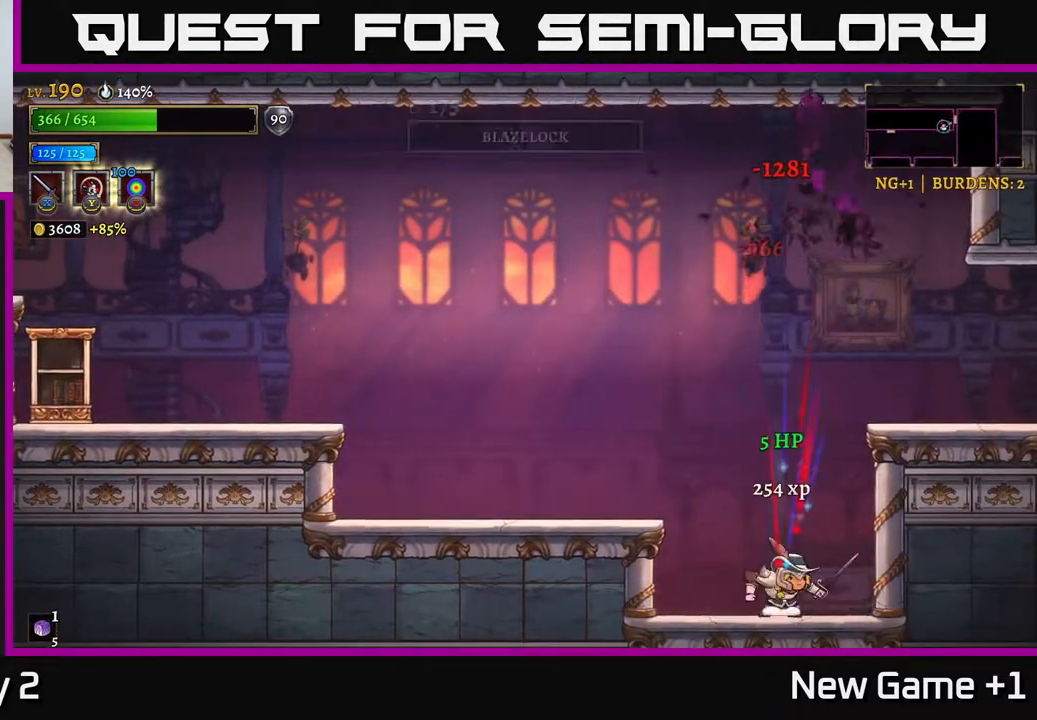
{"buttons": ["A"], "left_stick": "left", "right_stick": "center", "events": [[17, "left_stick", "left"], [83, "A", "down"]]}
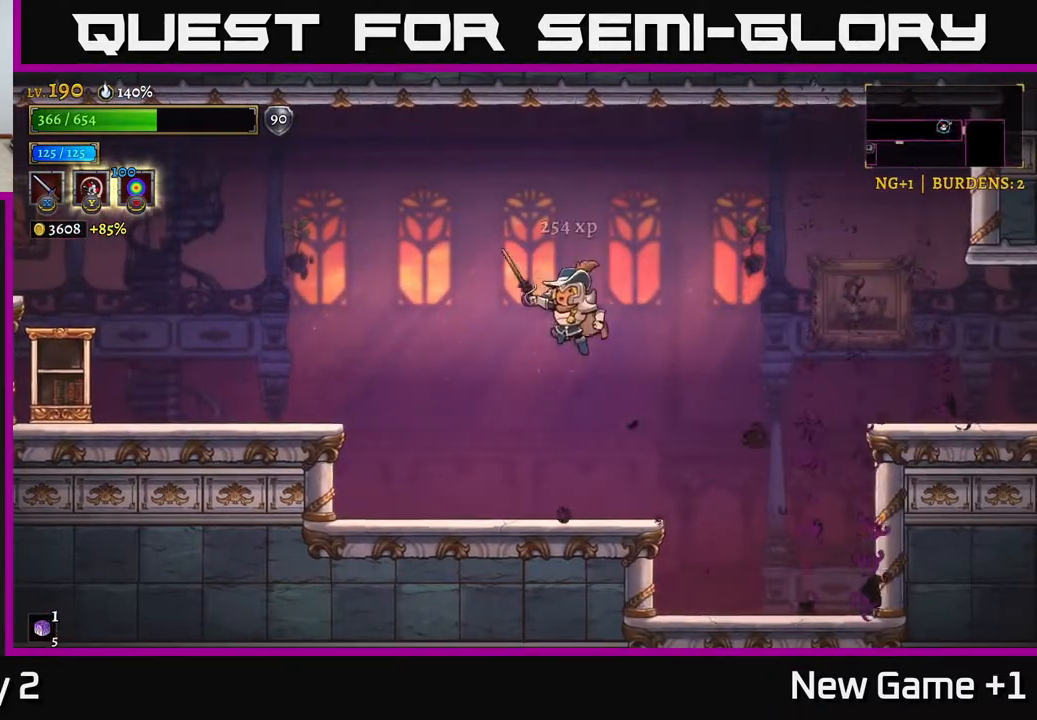
{"buttons": ["L2"], "left_stick": "left", "right_stick": "center", "events": [[83, "L2", "down"], [467, "A", "up"]]}
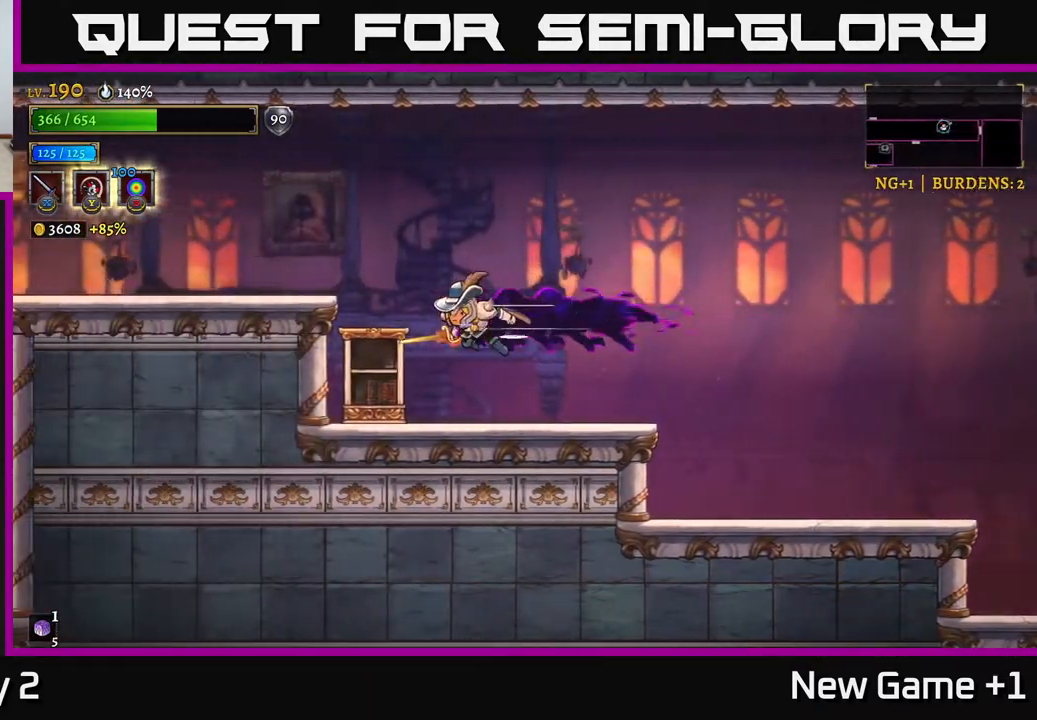
{"buttons": ["L2"], "left_stick": "left", "right_stick": "center", "events": [[50, "L2", "up"], [83, "A", "down"], [167, "A", "up"], [167, "L2", "down"]]}
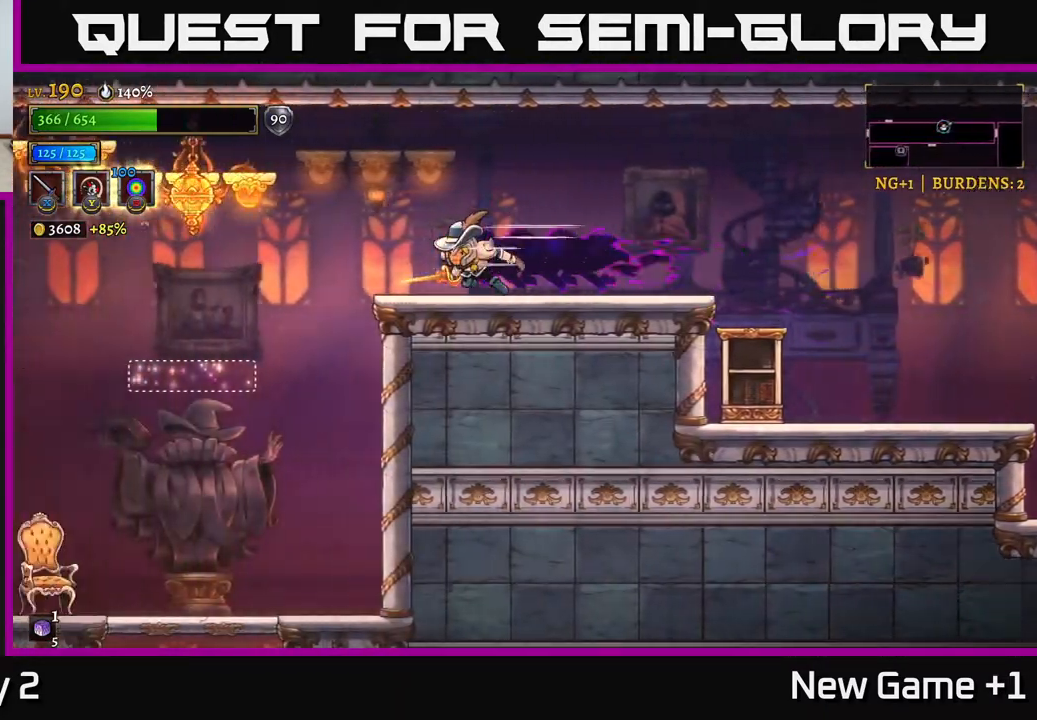
{"buttons": [], "left_stick": "left", "right_stick": "center", "events": [[150, "L2", "up"], [317, "X", "down"], [433, "X", "up"]]}
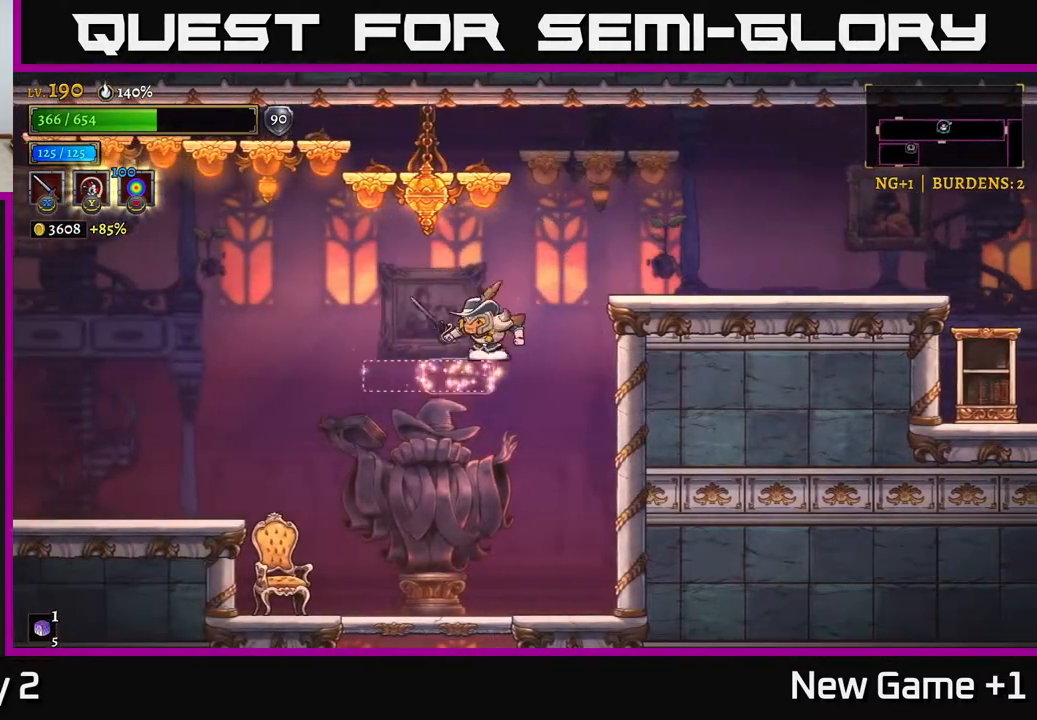
{"buttons": [], "left_stick": "center", "right_stick": "center", "events": [[33, "left_stick", "center"], [100, "X", "down"], [200, "left_stick", "left"], [267, "X", "up"], [450, "left_stick", "center"]]}
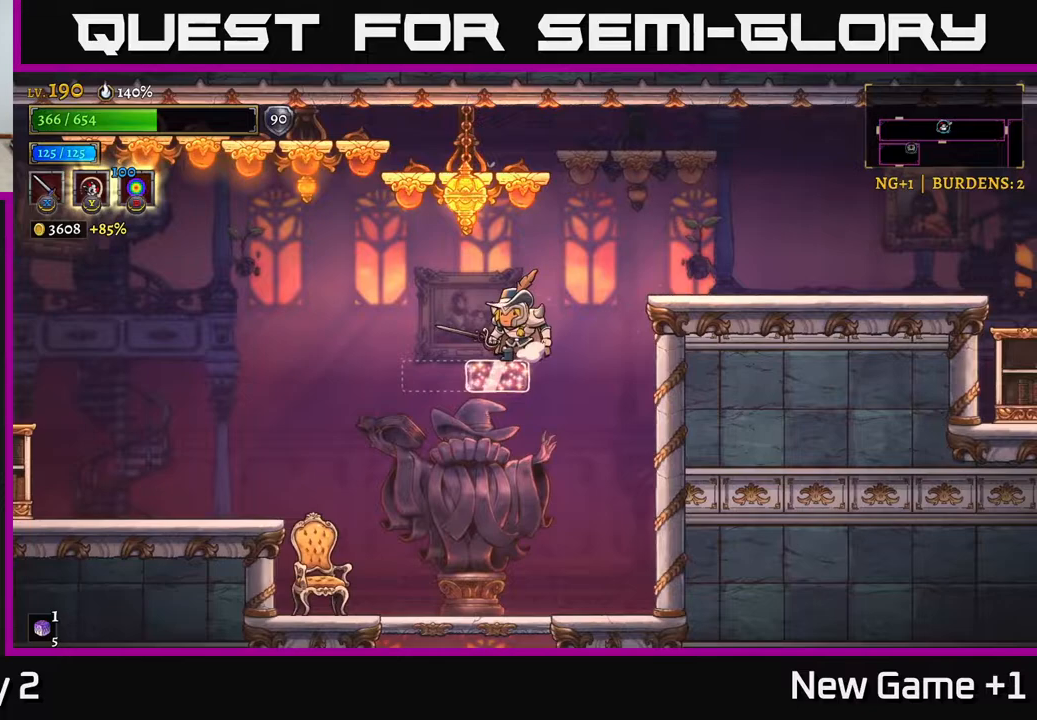
{"buttons": [], "left_stick": "left", "right_stick": "center", "events": [[67, "left_stick", "down"], [117, "A", "down"], [200, "A", "up"], [300, "left_stick", "left"]]}
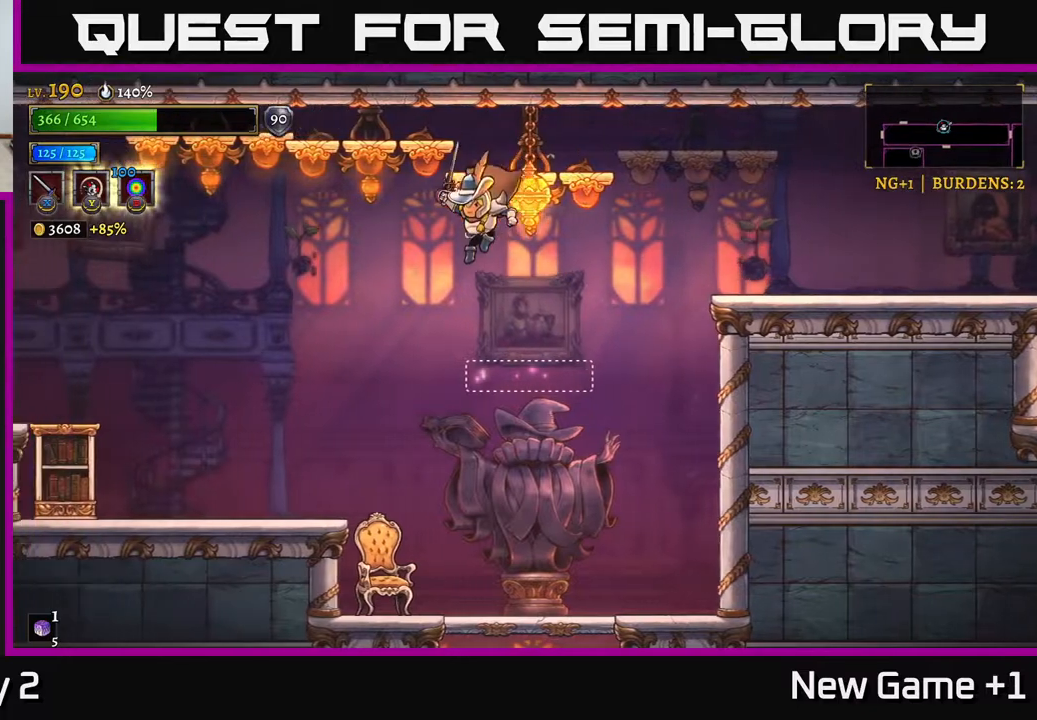
{"buttons": [], "left_stick": "center", "right_stick": "center", "events": [[133, "left_stick", "center"], [333, "X", "down"], [500, "X", "up"]]}
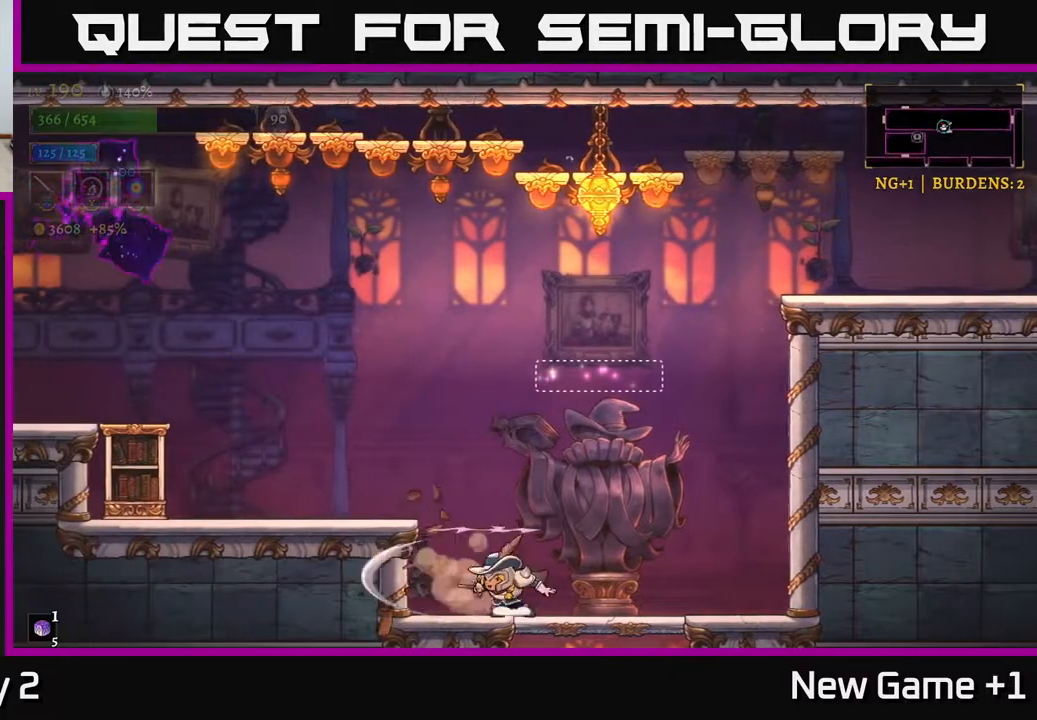
{"buttons": [], "left_stick": "center", "right_stick": "center", "events": [[17, "left_stick", "left"], [100, "A", "down"], [300, "A", "up"], [333, "left_stick", "center"]]}
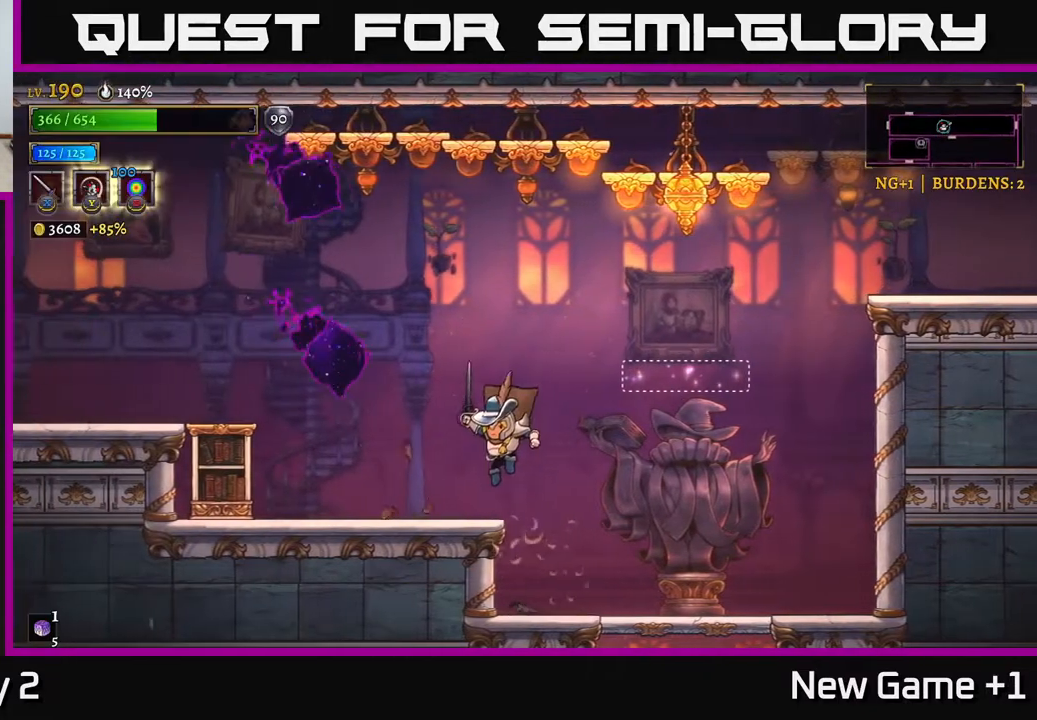
{"buttons": ["X"], "left_stick": "center", "right_stick": "center", "events": [[217, "L2", "down"], [233, "left_stick", "left"], [450, "X", "down"], [500, "L2", "up"], [500, "left_stick", "center"]]}
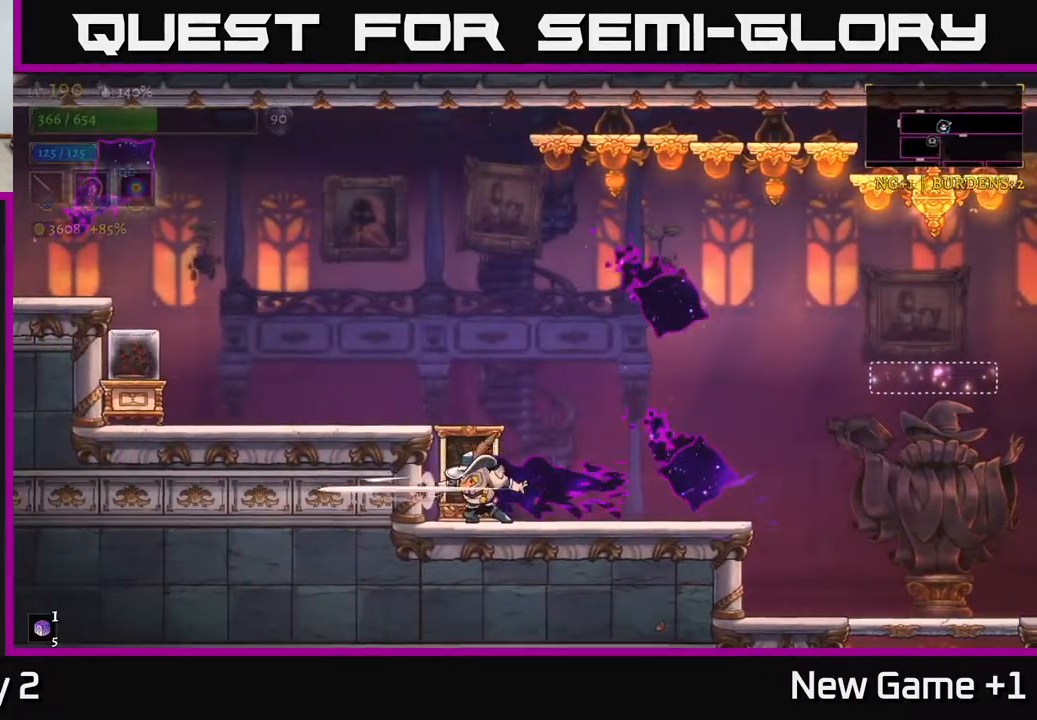
{"buttons": ["X"], "left_stick": "left", "right_stick": "center", "events": [[100, "A", "down"], [150, "X", "up"], [167, "left_stick", "left"], [300, "A", "up"], [500, "X", "down"]]}
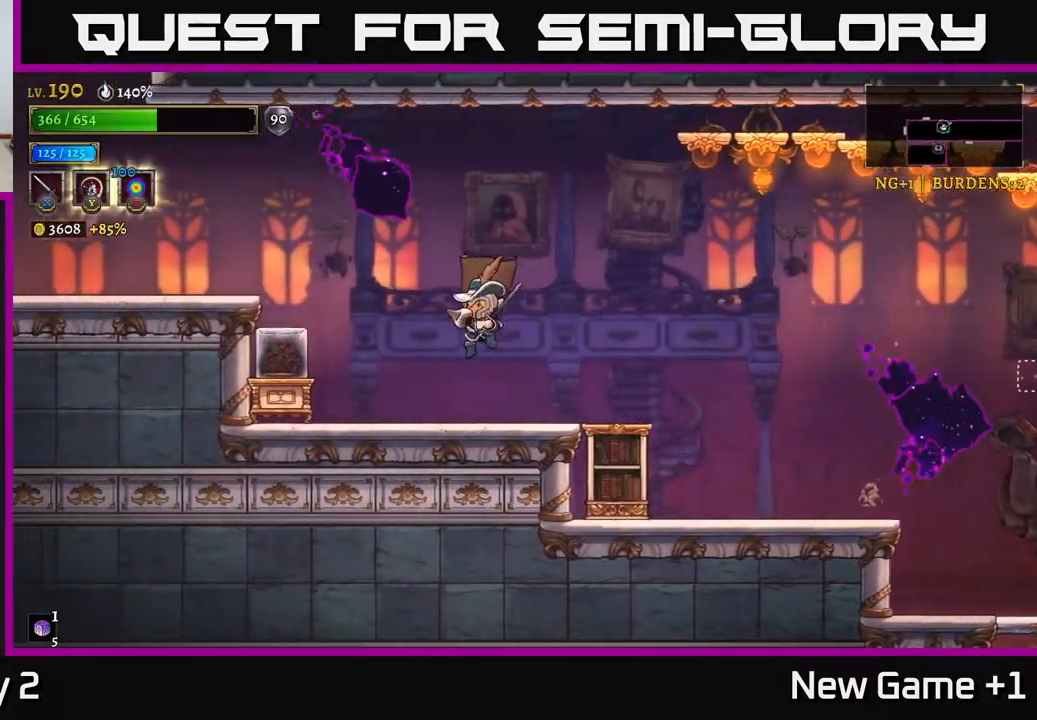
{"buttons": ["A"], "left_stick": "left", "right_stick": "center", "events": [[100, "X", "up"], [400, "A", "down"]]}
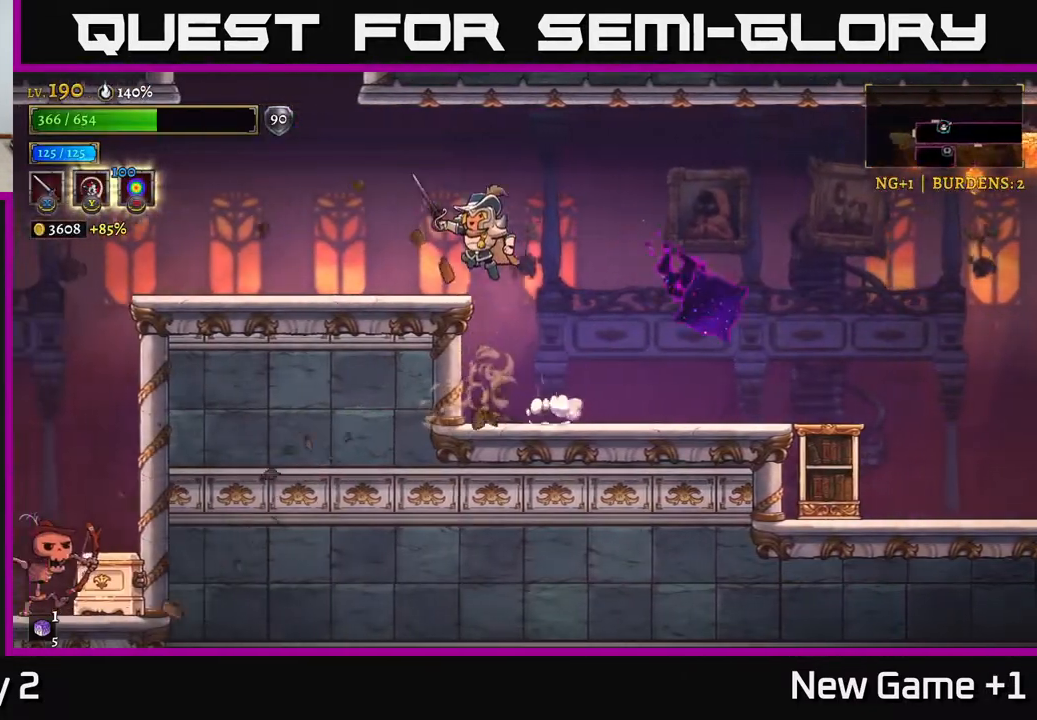
{"buttons": [], "left_stick": "left", "right_stick": "center", "events": [[50, "A", "up"]]}
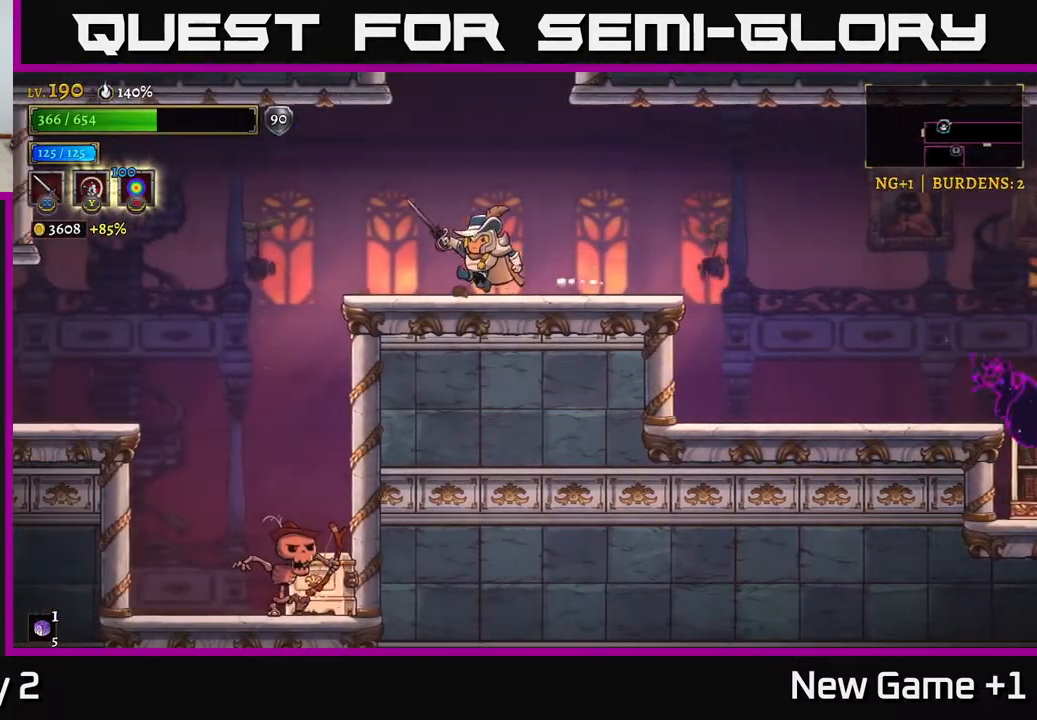
{"buttons": [], "left_stick": "left", "right_stick": "center", "events": []}
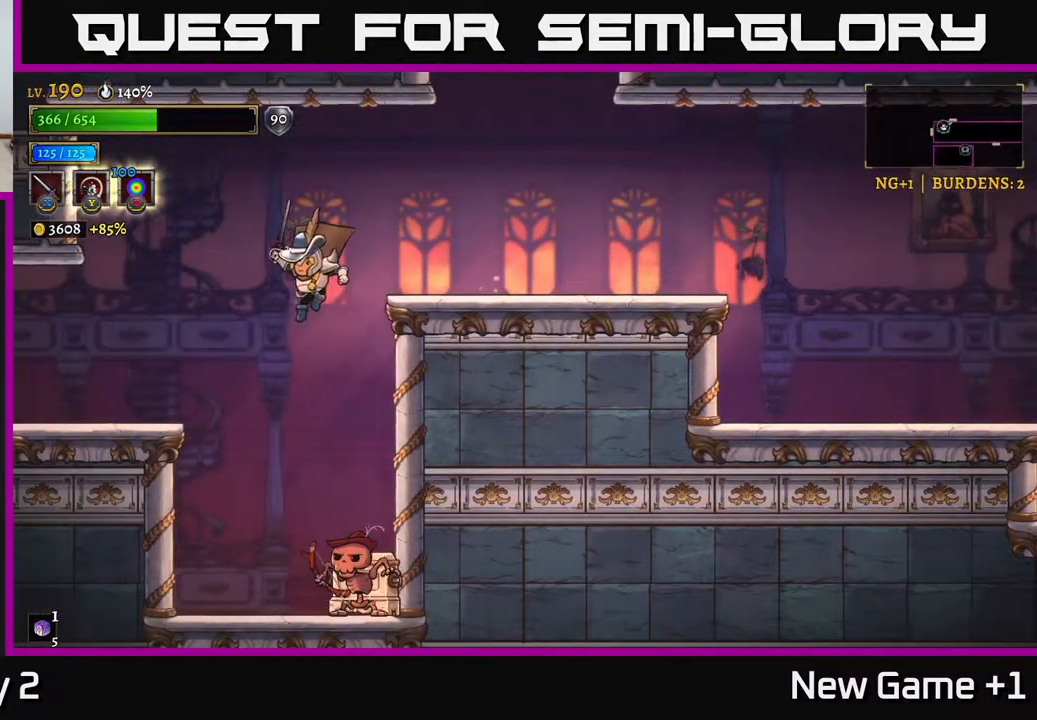
{"buttons": [], "left_stick": "center", "right_stick": "center", "events": [[233, "left_stick", "right"], [317, "X", "down"], [350, "left_stick", "center"], [433, "X", "up"]]}
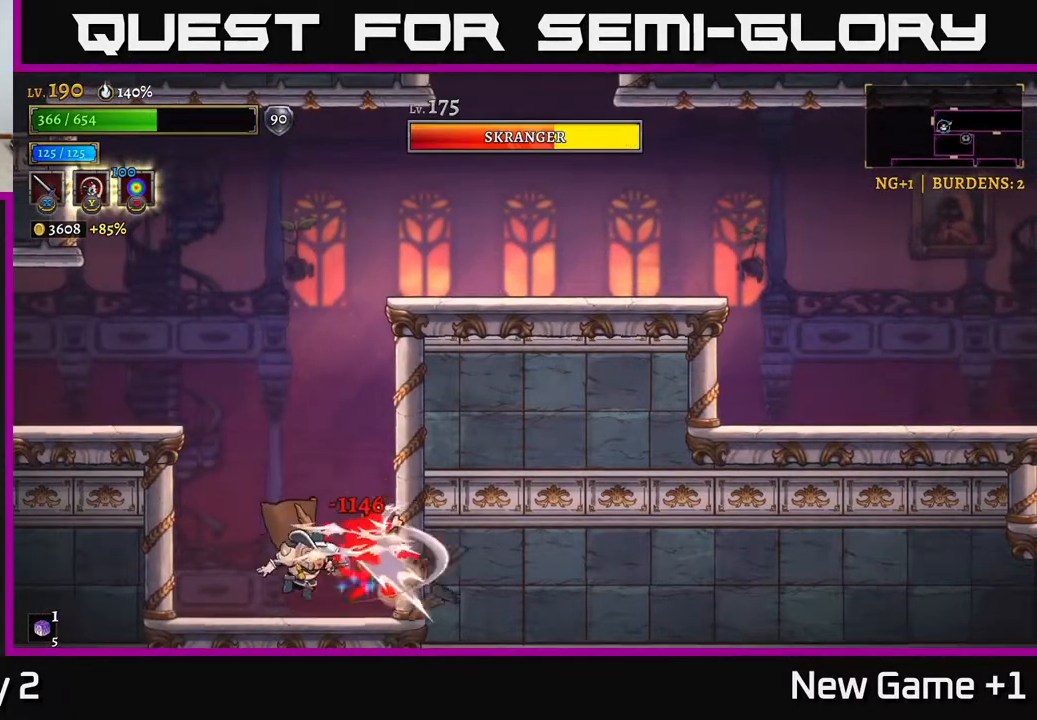
{"buttons": ["X"], "left_stick": "center", "right_stick": "center", "events": [[83, "X", "down"], [150, "A", "down"], [183, "X", "up"], [283, "A", "up"], [450, "X", "down"]]}
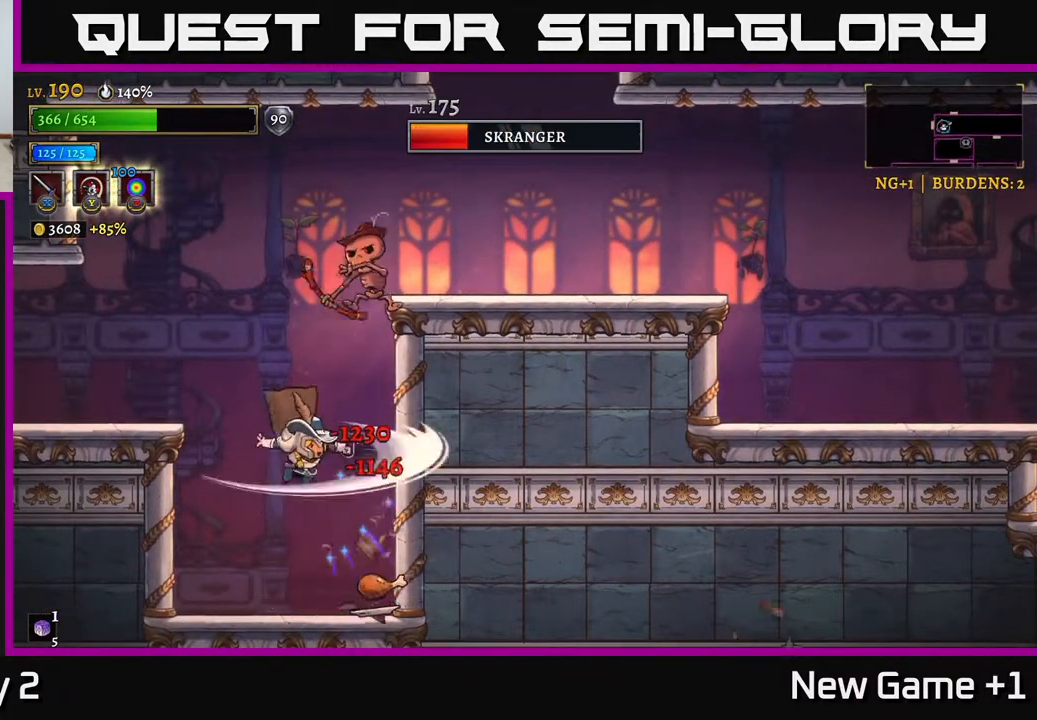
{"buttons": [], "left_stick": "left", "right_stick": "center", "events": [[50, "X", "up"], [283, "left_stick", "right"], [467, "left_stick", "left"]]}
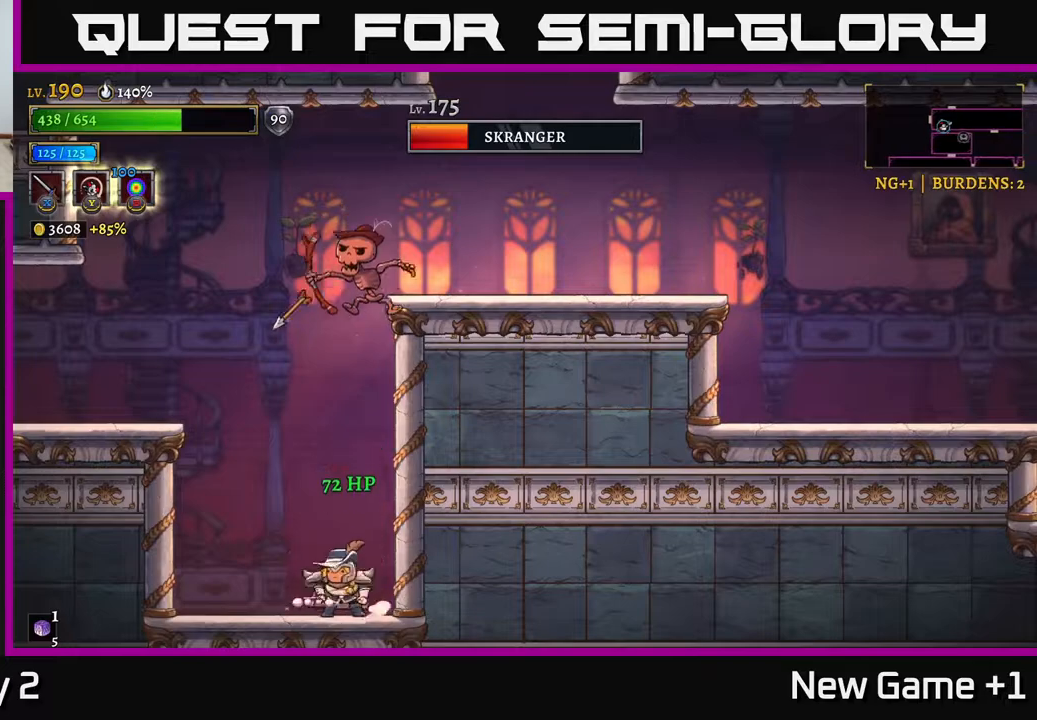
{"buttons": [], "left_stick": "left", "right_stick": "center", "events": [[217, "left_stick", "right"], [300, "left_stick", "center"], [350, "X", "down"], [450, "X", "up"], [467, "left_stick", "left"]]}
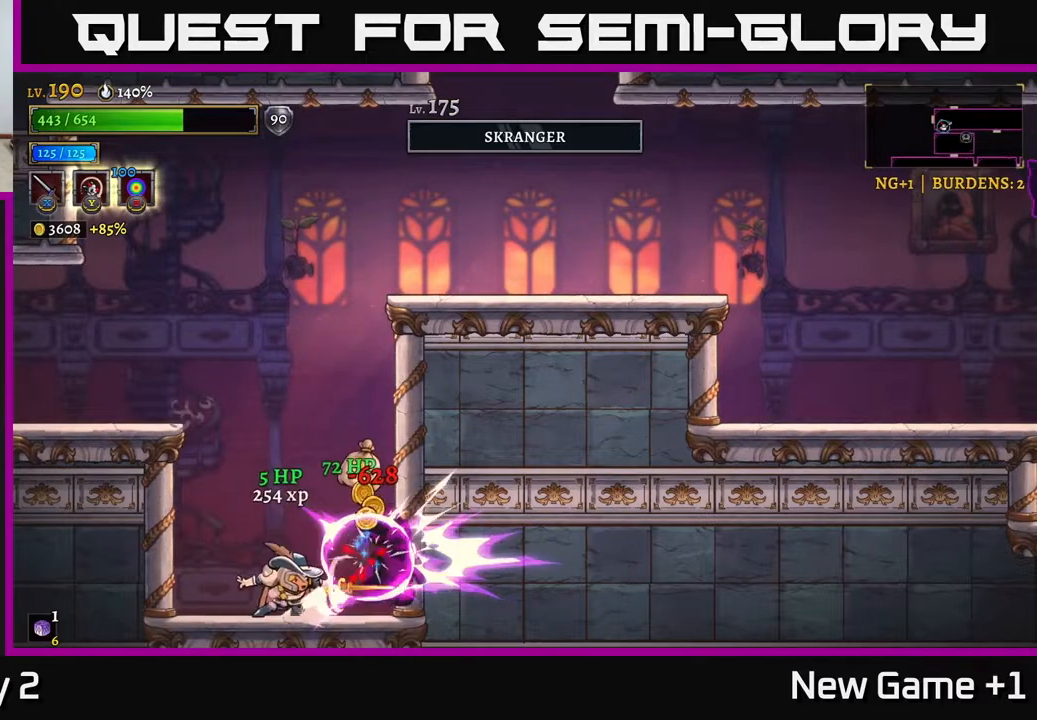
{"buttons": [], "left_stick": "right", "right_stick": "center", "events": [[17, "L2", "down"], [133, "left_stick", "center"], [167, "L2", "up"], [383, "left_stick", "right"]]}
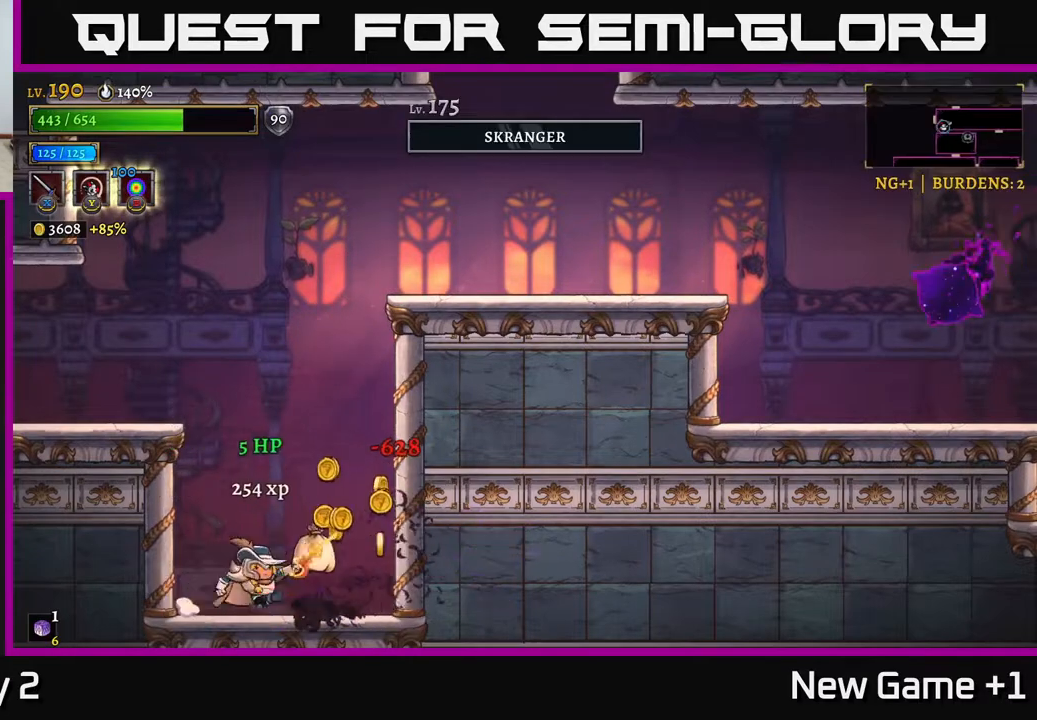
{"buttons": [], "left_stick": "left", "right_stick": "center", "events": [[50, "R2", "down"], [183, "R2", "up"], [283, "left_stick", "left"]]}
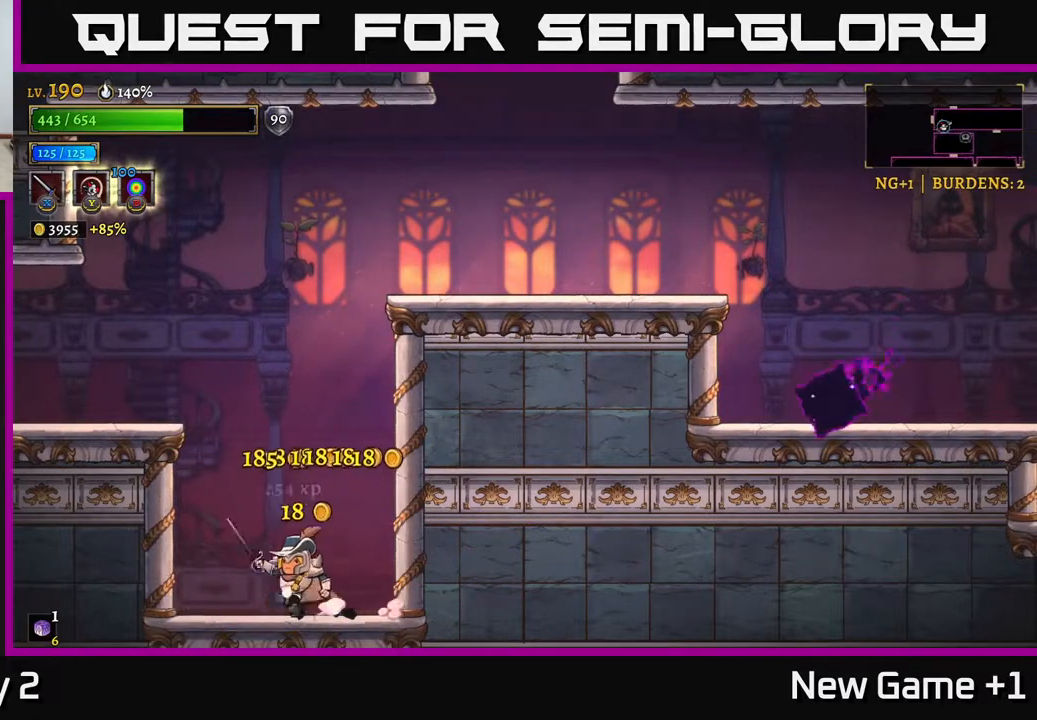
{"buttons": ["L2"], "left_stick": "left", "right_stick": "center", "events": [[67, "A", "down"], [350, "A", "up"], [450, "L2", "down"]]}
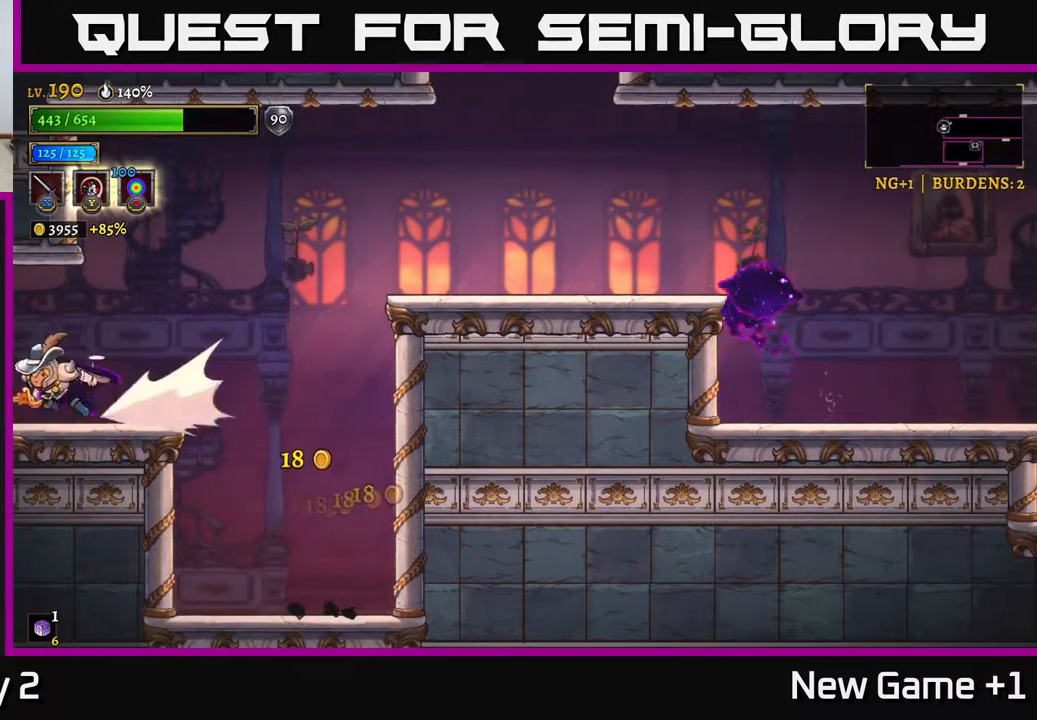
{"buttons": [], "left_stick": "left", "right_stick": "center", "events": [[233, "L2", "up"], [283, "left_stick", "center"], [450, "left_stick", "left"]]}
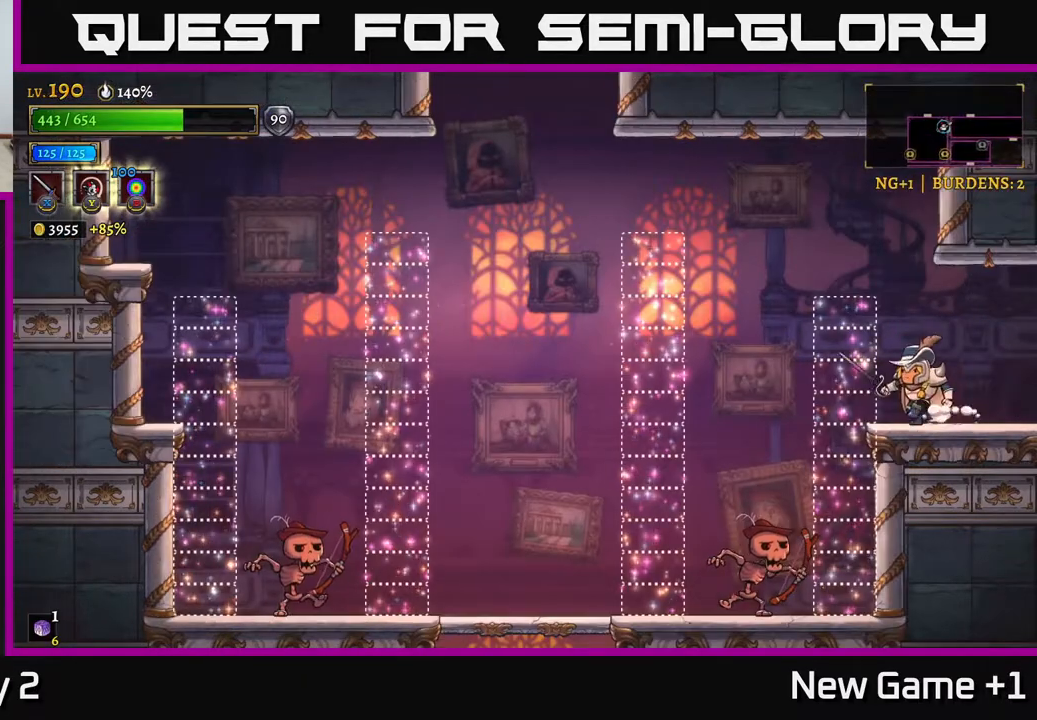
{"buttons": [], "left_stick": "left", "right_stick": "center", "events": [[67, "left_stick", "center"], [333, "left_stick", "left"]]}